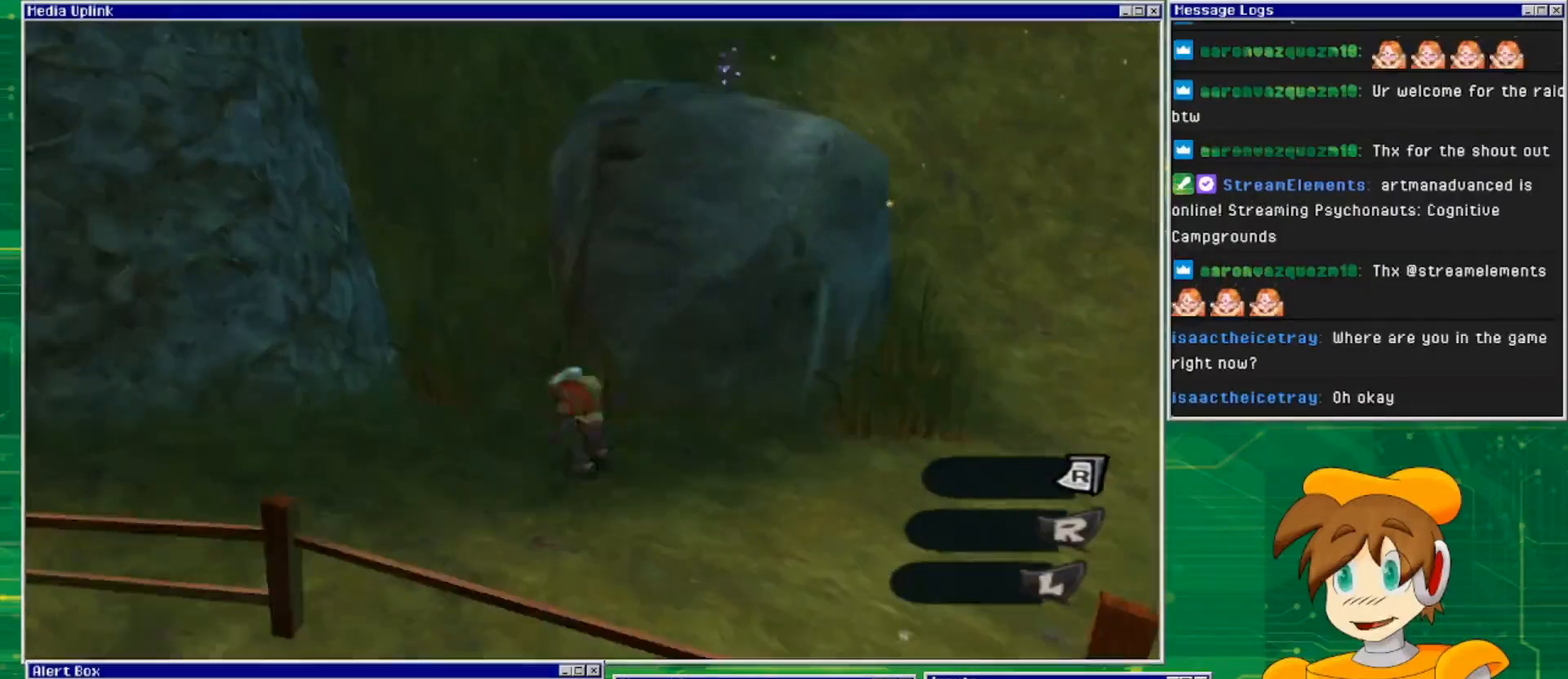
Gameplay with a controller (PlayStation layout); each line is a JSON object with the inputs held at the frame after it. "events" lists button and stick changes between this image and that frame as [ms after this image, input, new state], when the widget could be followed in between. Not read: L2 L3 R2 R3 START.
{"buttons": ["CROSS"], "left_stick": "up-right", "right_stick": "center", "events": [[33, "left_stick", "up-right"], [200, "CROSS", "up"], [367, "CROSS", "down"]]}
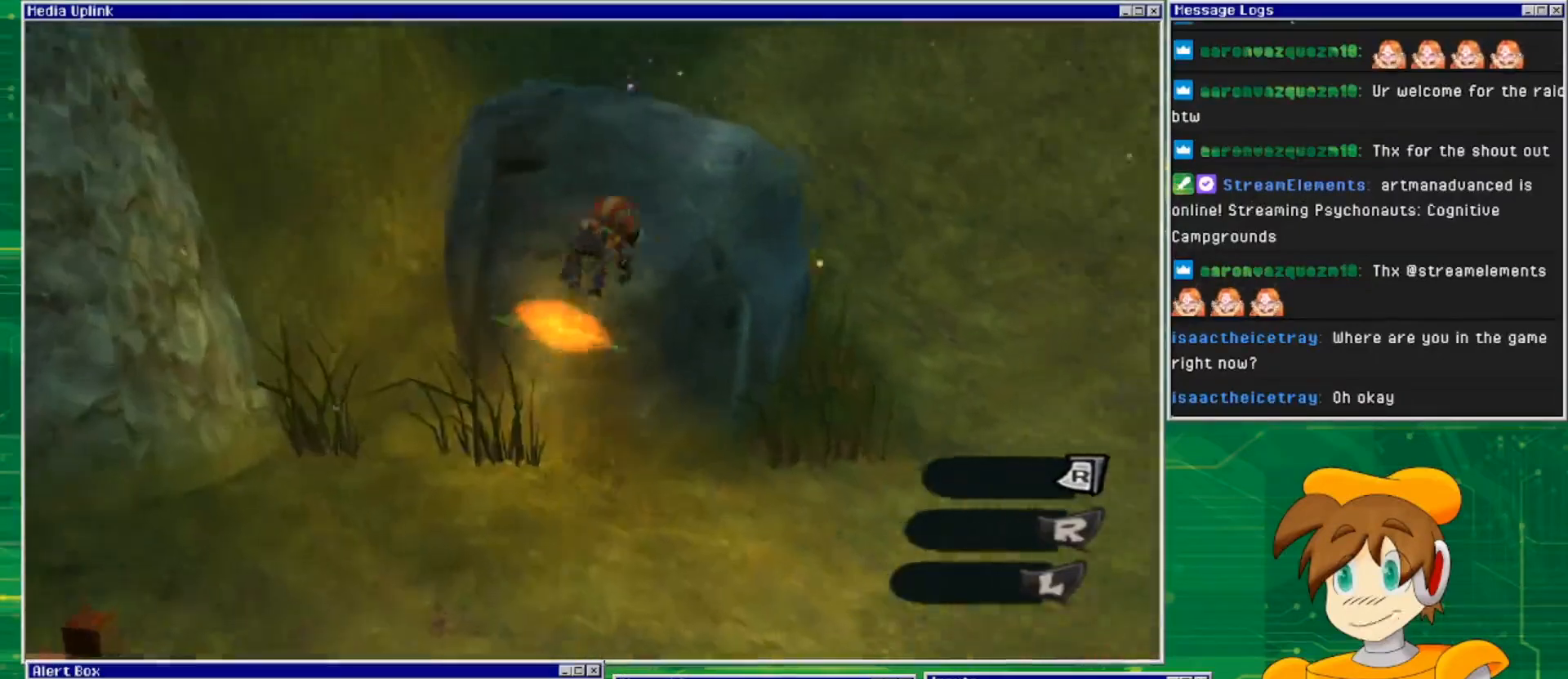
{"buttons": ["CROSS"], "left_stick": "up", "right_stick": "center", "events": [[167, "left_stick", "up"]]}
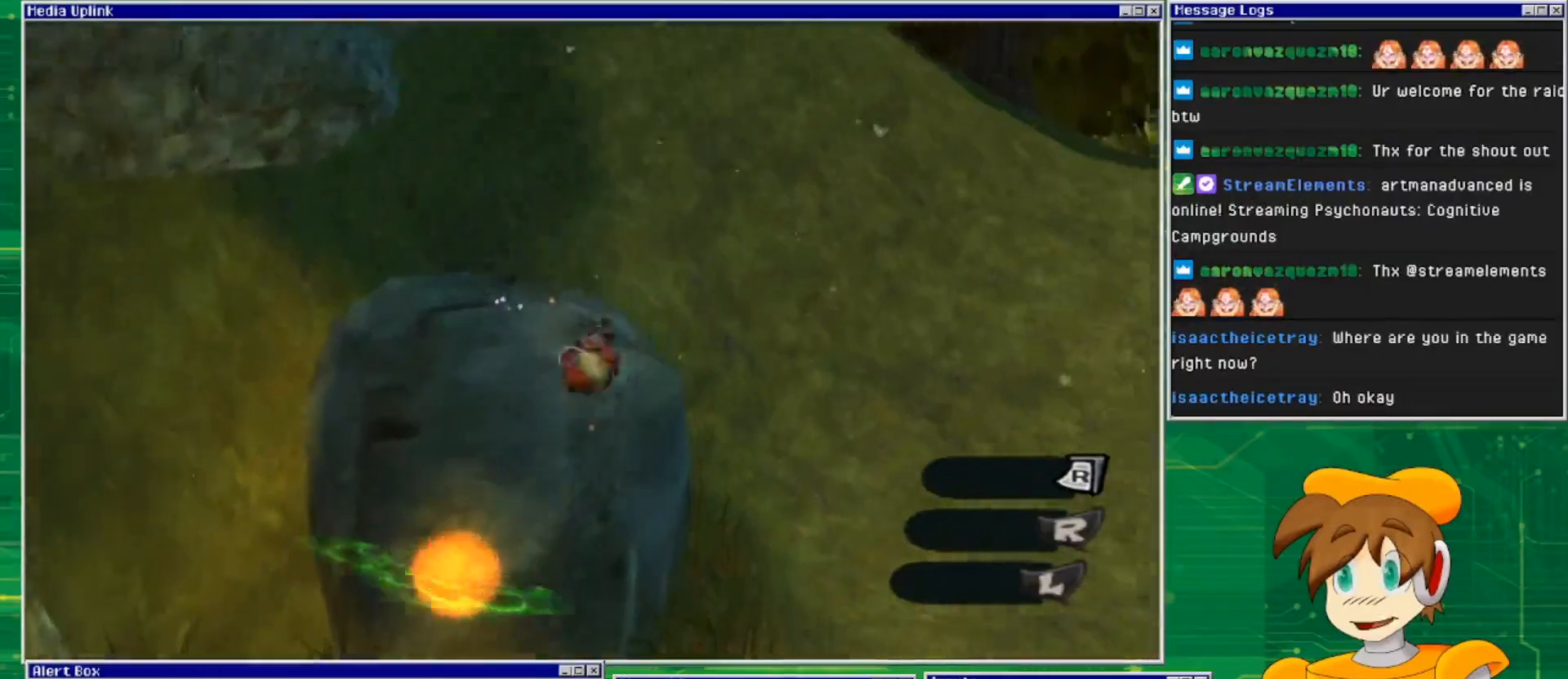
{"buttons": [], "left_stick": "up", "right_stick": "center", "events": [[100, "CROSS", "up"]]}
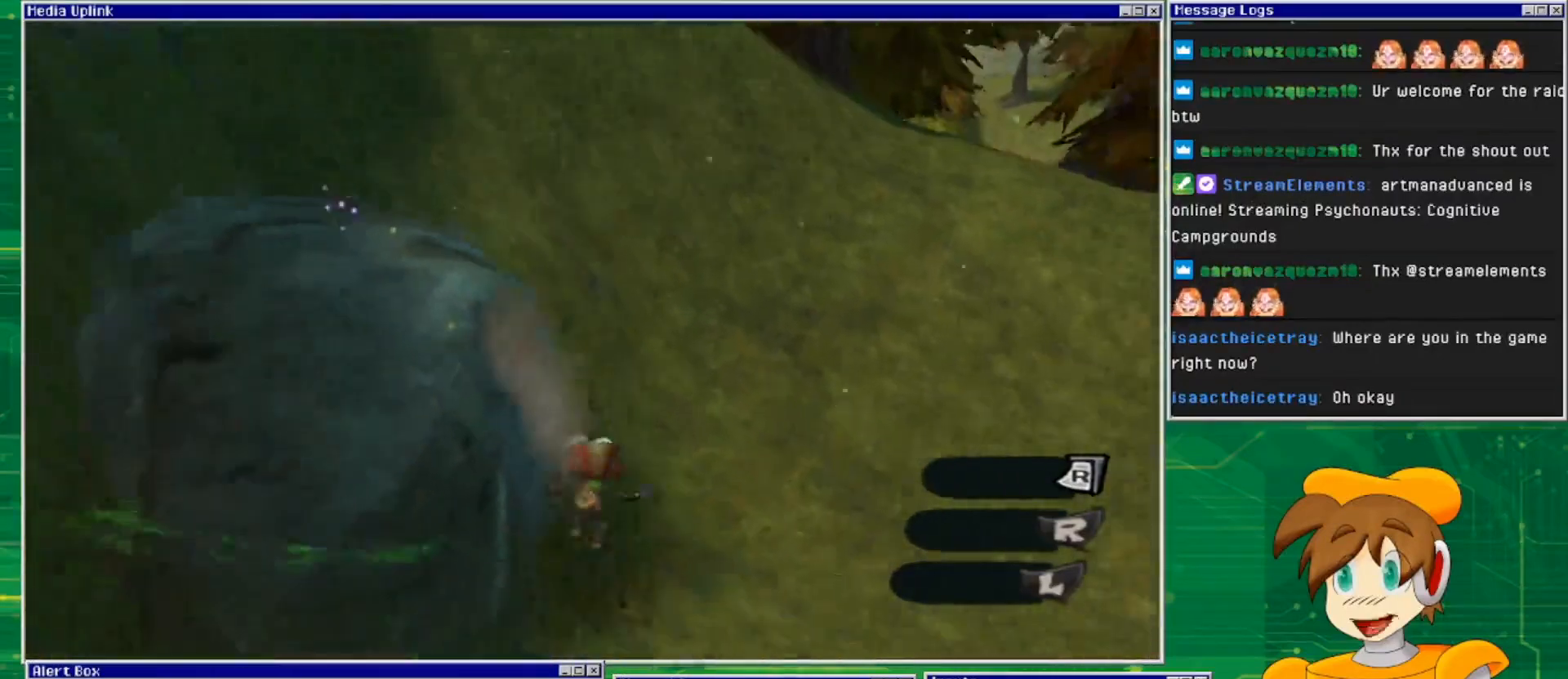
{"buttons": [], "left_stick": "up-right", "right_stick": "center", "events": [[33, "left_stick", "up-right"]]}
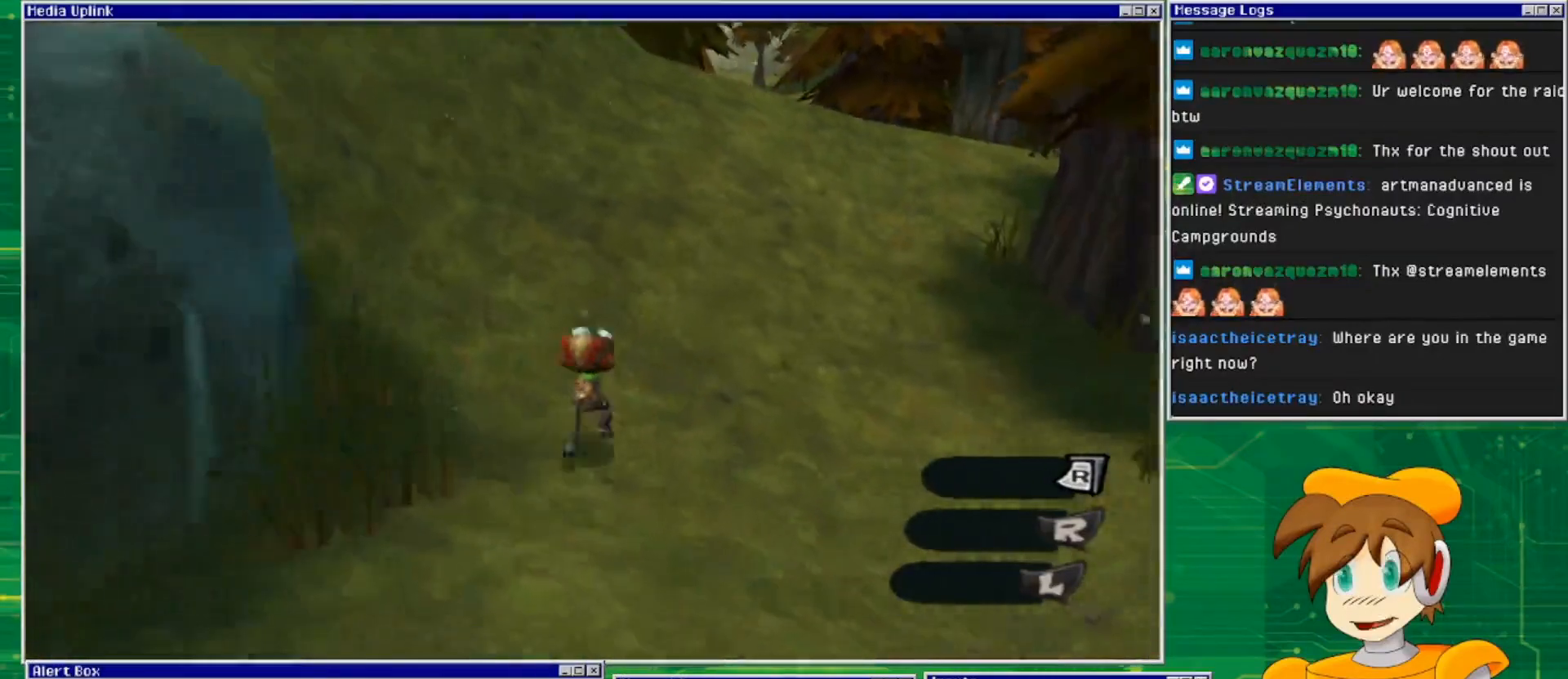
{"buttons": ["CROSS"], "left_stick": "up", "right_stick": "center", "events": [[33, "left_stick", "up"], [200, "CROSS", "down"]]}
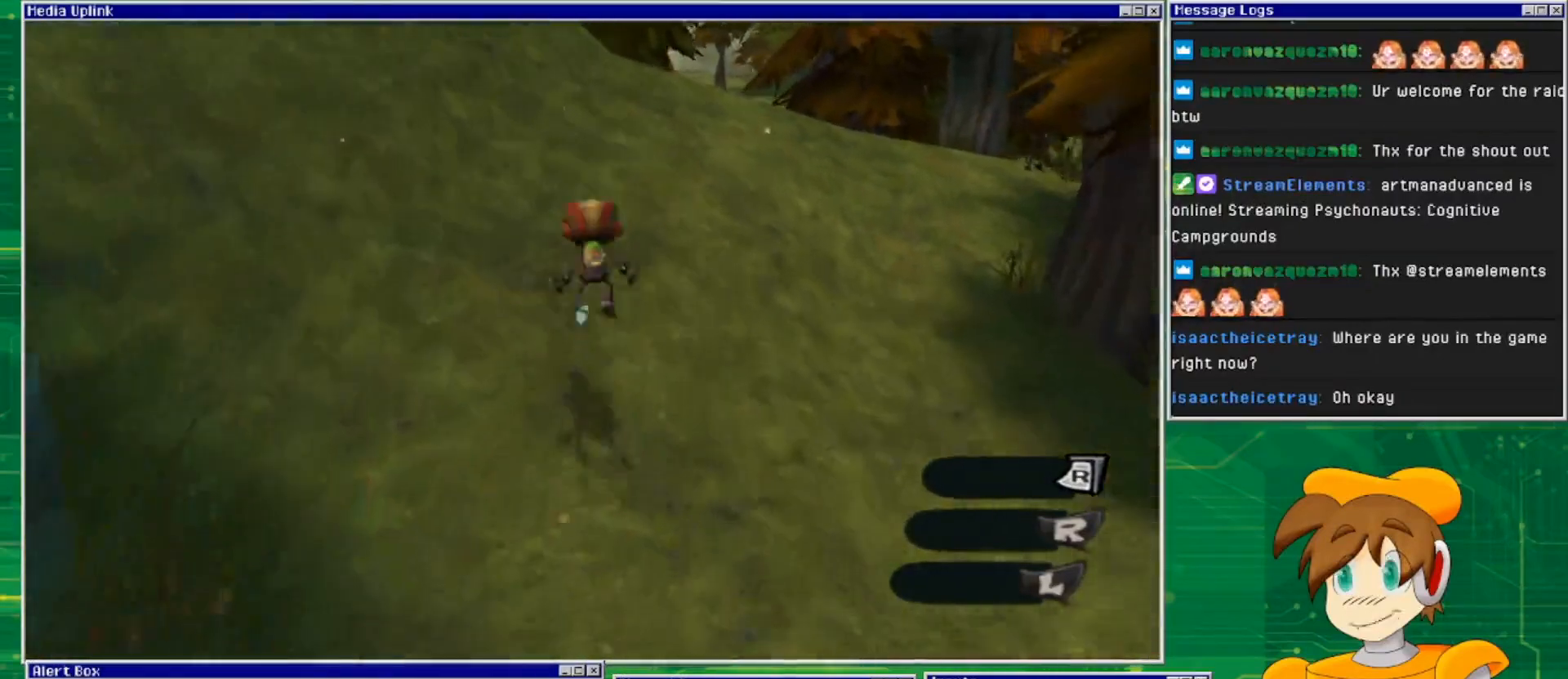
{"buttons": ["CROSS"], "left_stick": "up", "right_stick": "center", "events": [[33, "CROSS", "up"], [133, "CROSS", "down"]]}
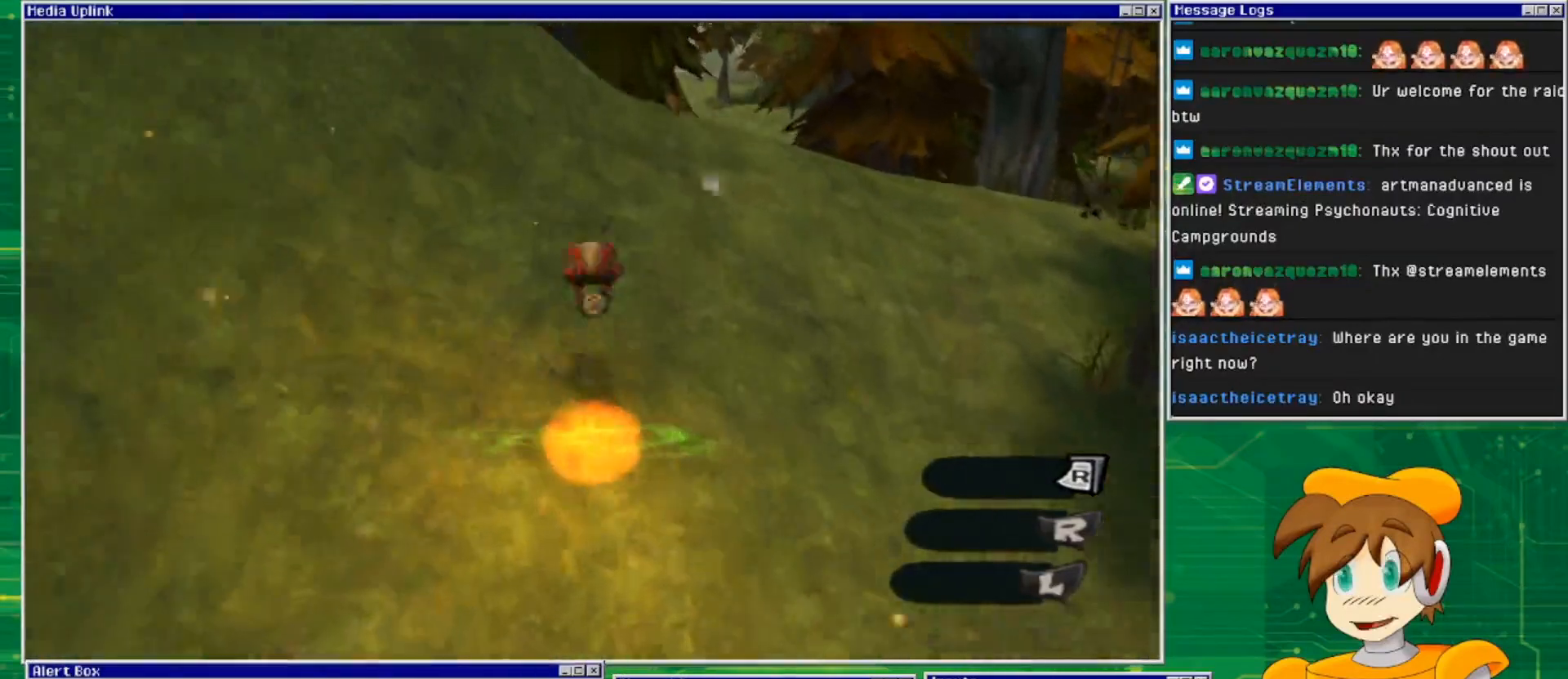
{"buttons": [], "left_stick": "center", "right_stick": "center", "events": [[233, "CROSS", "up"], [367, "left_stick", "center"]]}
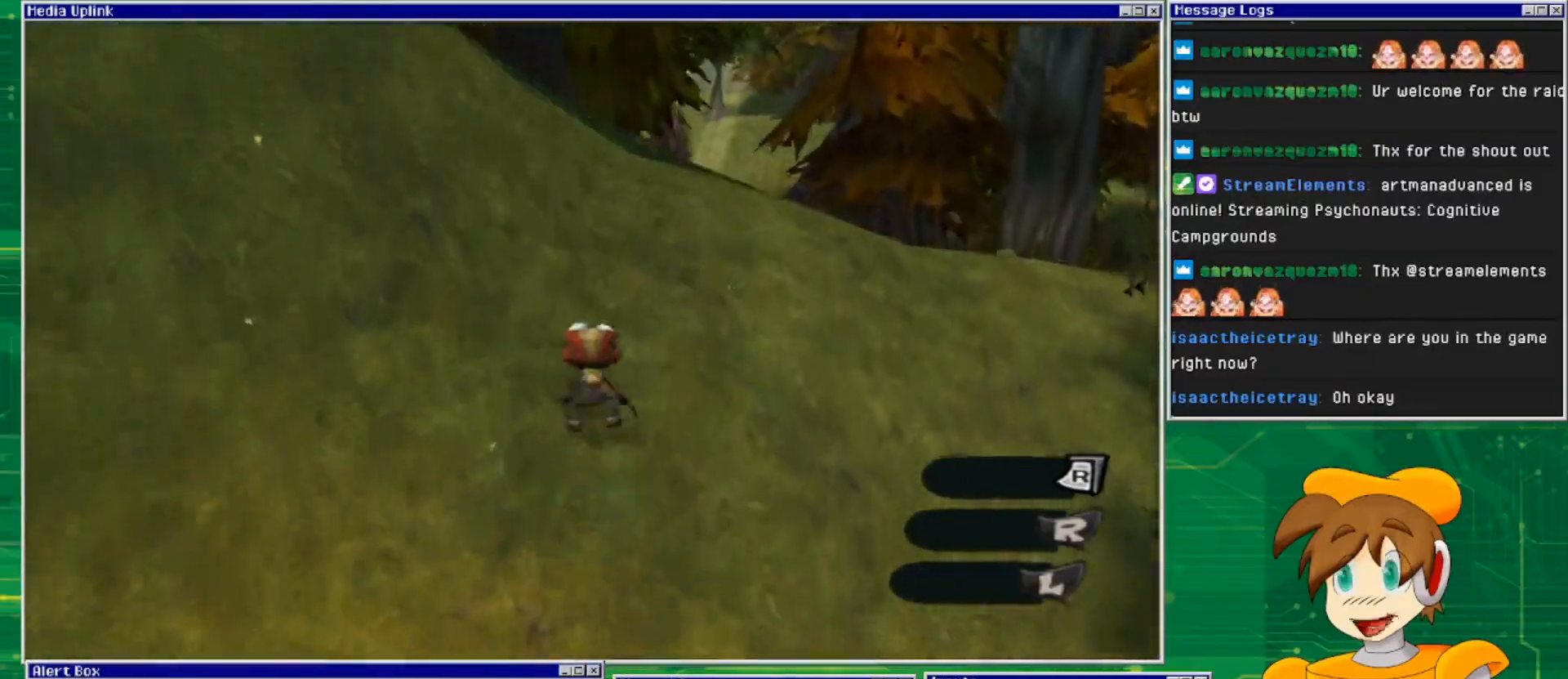
{"buttons": ["CROSS"], "left_stick": "up", "right_stick": "center", "events": [[167, "CROSS", "down"], [300, "left_stick", "up-left"], [400, "left_stick", "up"]]}
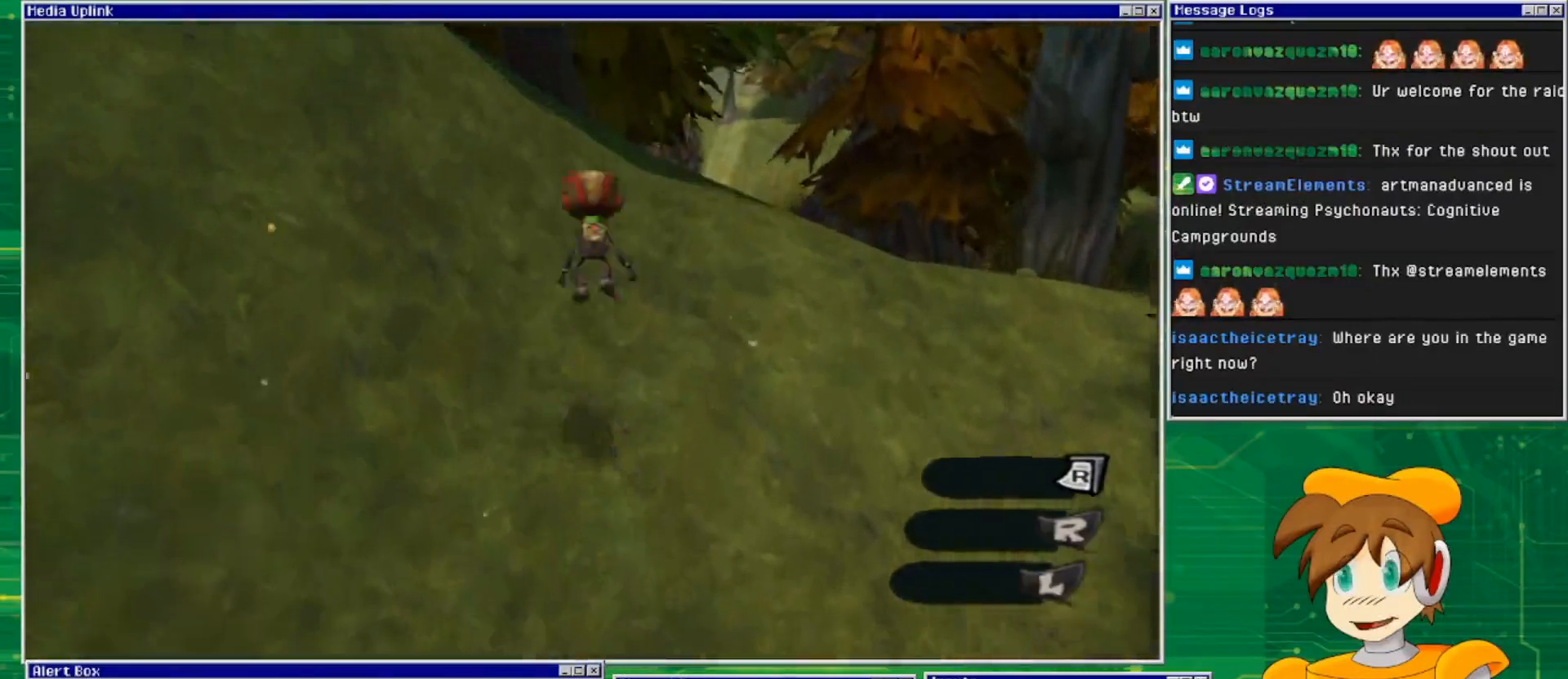
{"buttons": ["CROSS"], "left_stick": "up", "right_stick": "center", "events": [[100, "CROSS", "up"], [167, "CROSS", "down"]]}
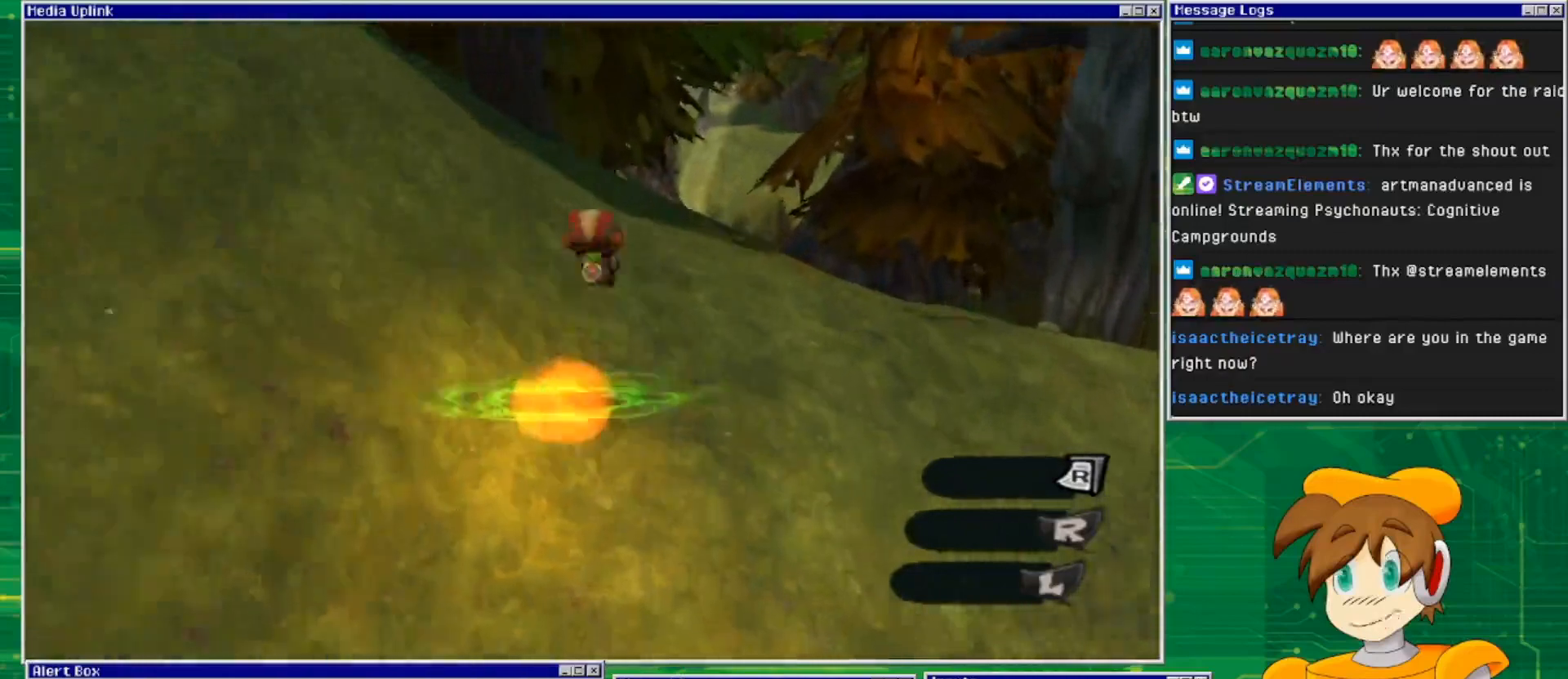
{"buttons": [], "left_stick": "center", "right_stick": "left", "events": [[100, "CROSS", "up"], [333, "left_stick", "center"], [367, "right_stick", "left"]]}
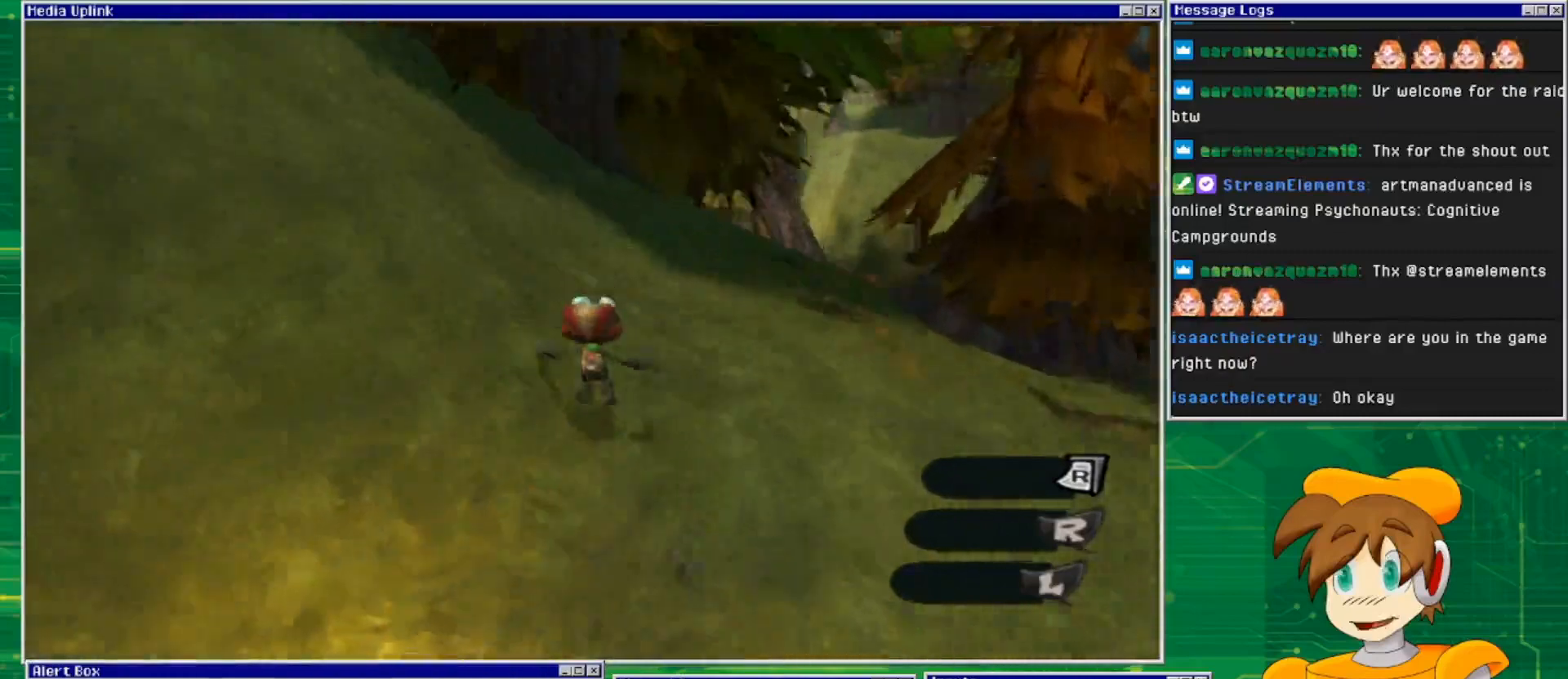
{"buttons": [], "left_stick": "center", "right_stick": "center", "events": [[433, "right_stick", "center"]]}
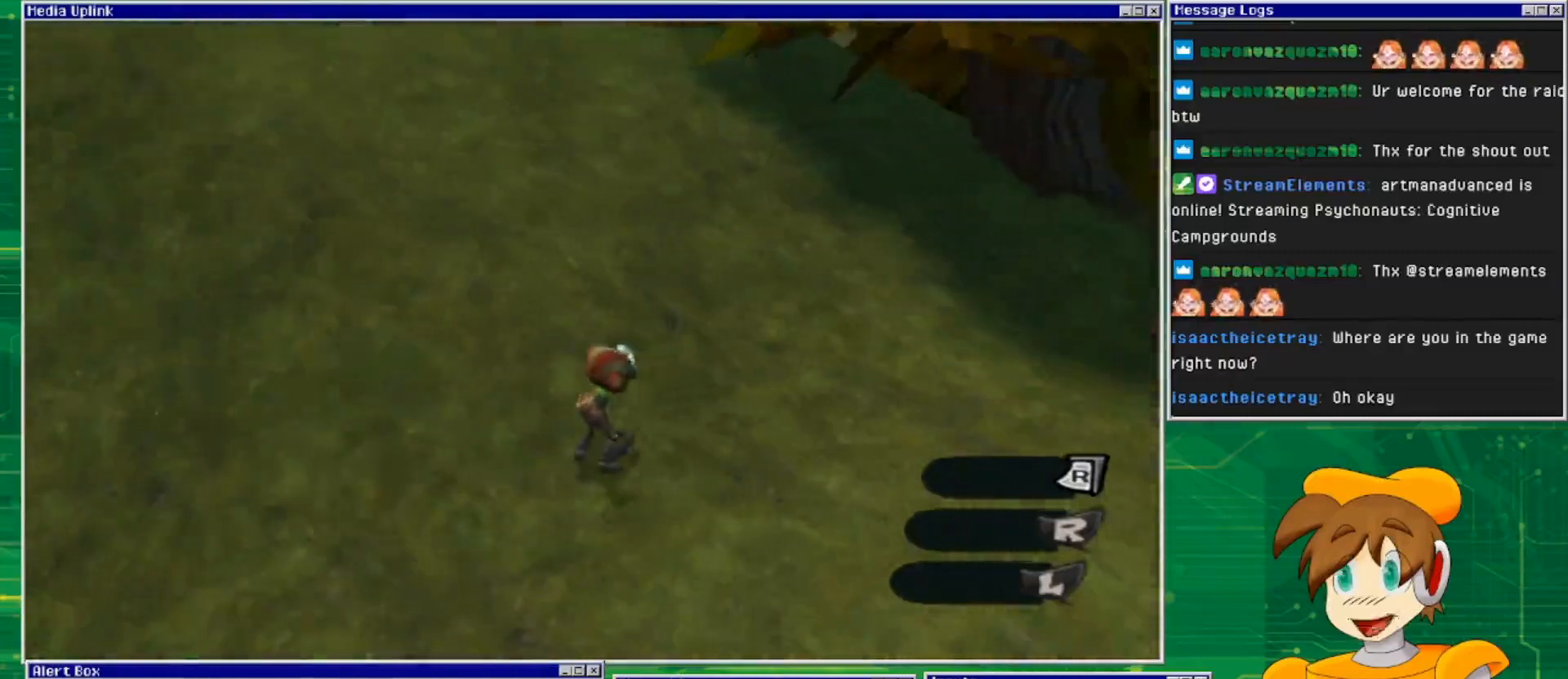
{"buttons": ["CROSS"], "left_stick": "up-left", "right_stick": "center", "events": [[133, "left_stick", "left"], [167, "CROSS", "down"], [467, "left_stick", "up-left"]]}
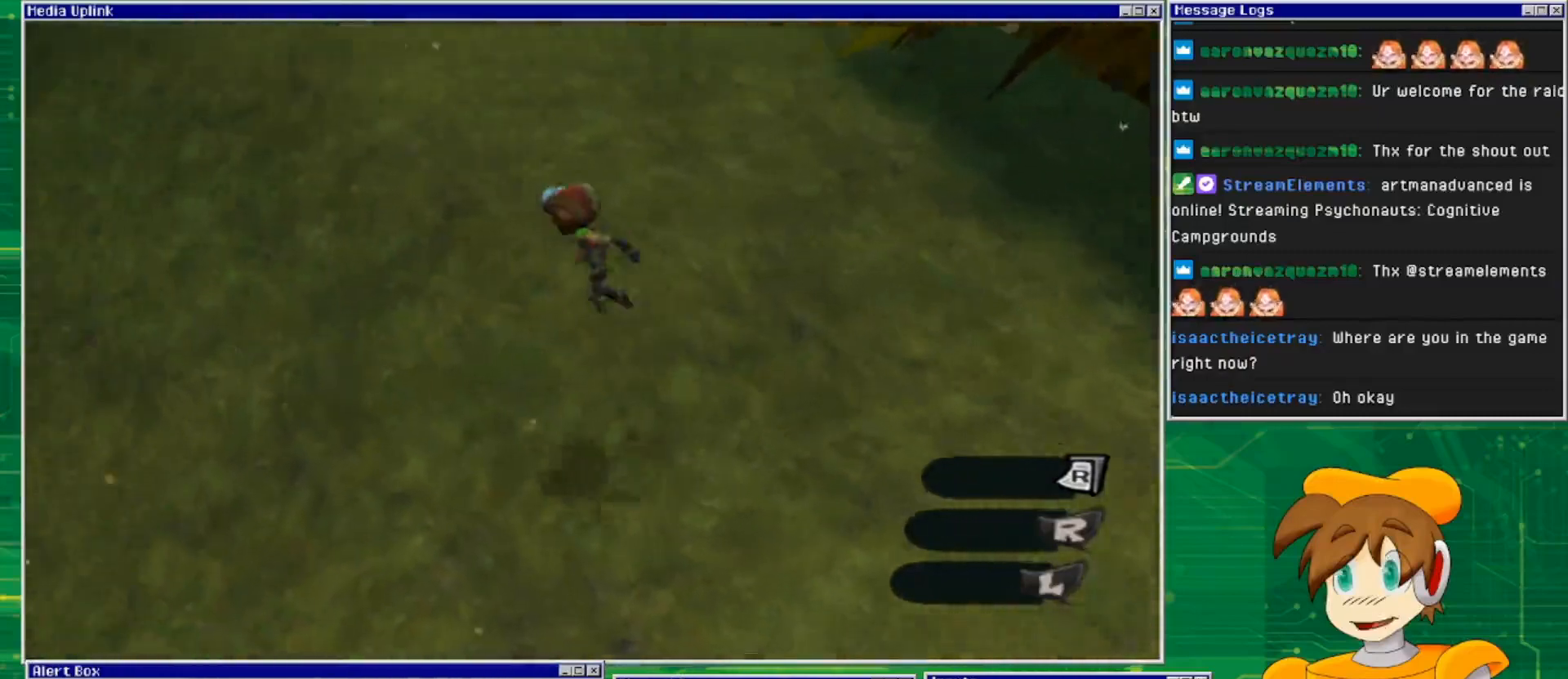
{"buttons": ["CROSS"], "left_stick": "up-left", "right_stick": "center", "events": [[100, "CROSS", "up"], [167, "CROSS", "down"]]}
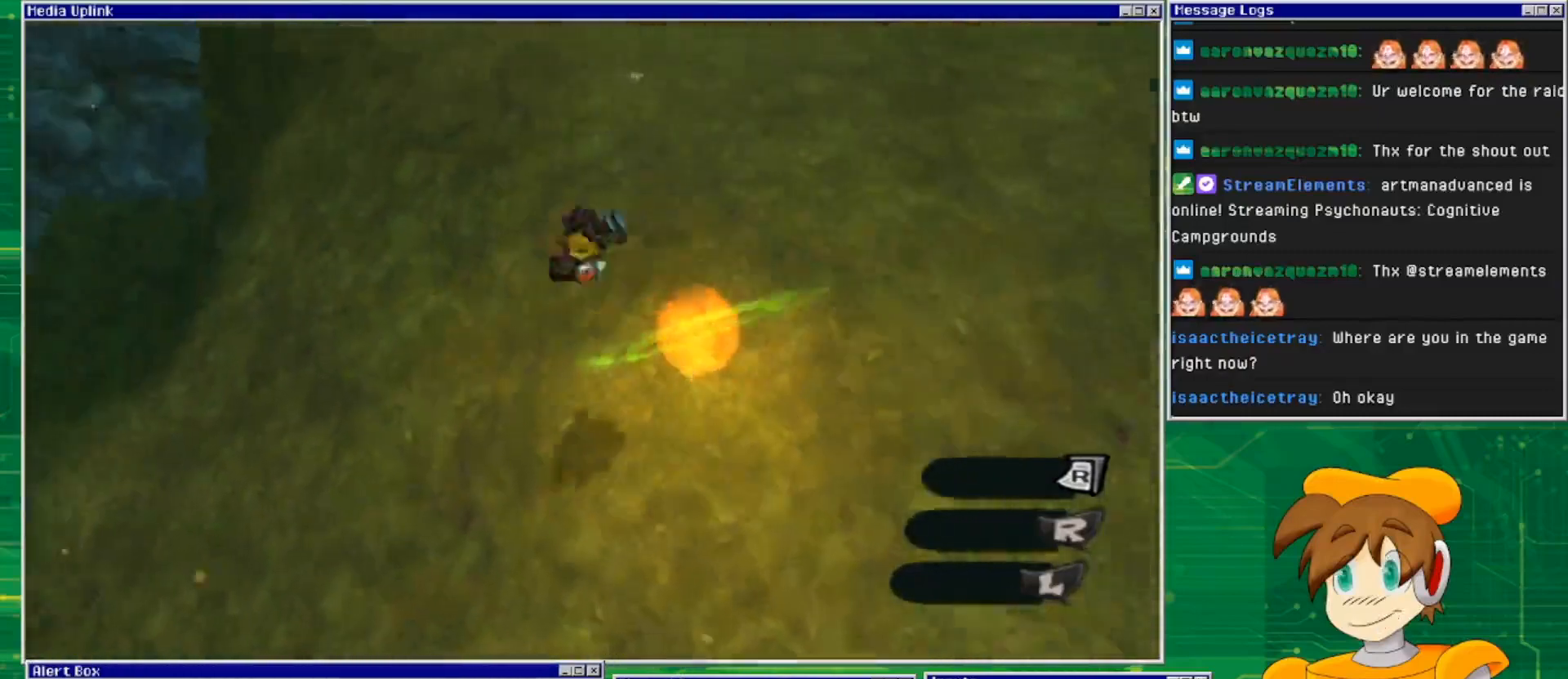
{"buttons": [], "left_stick": "up", "right_stick": "center", "events": [[300, "left_stick", "up"], [400, "CROSS", "up"]]}
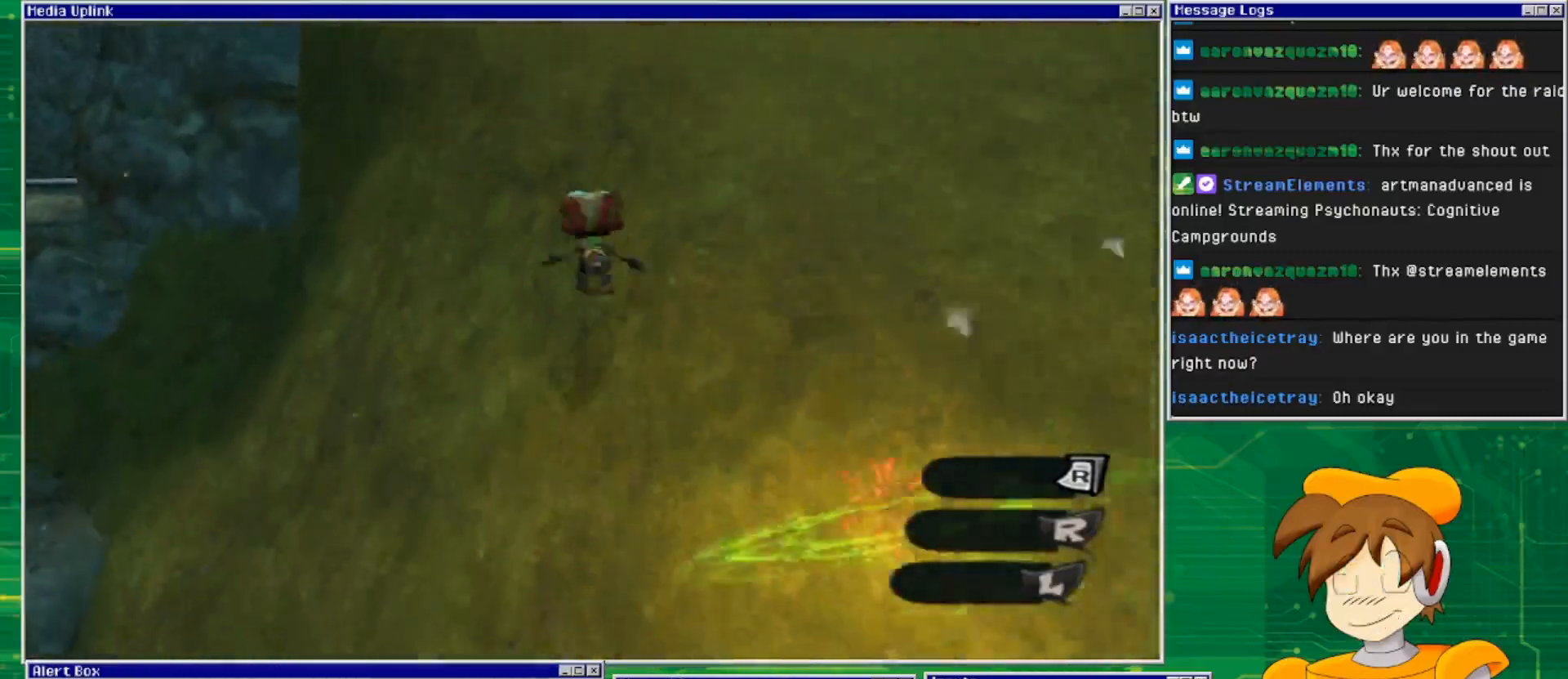
{"buttons": ["CROSS"], "left_stick": "up", "right_stick": "center", "events": [[367, "CROSS", "down"]]}
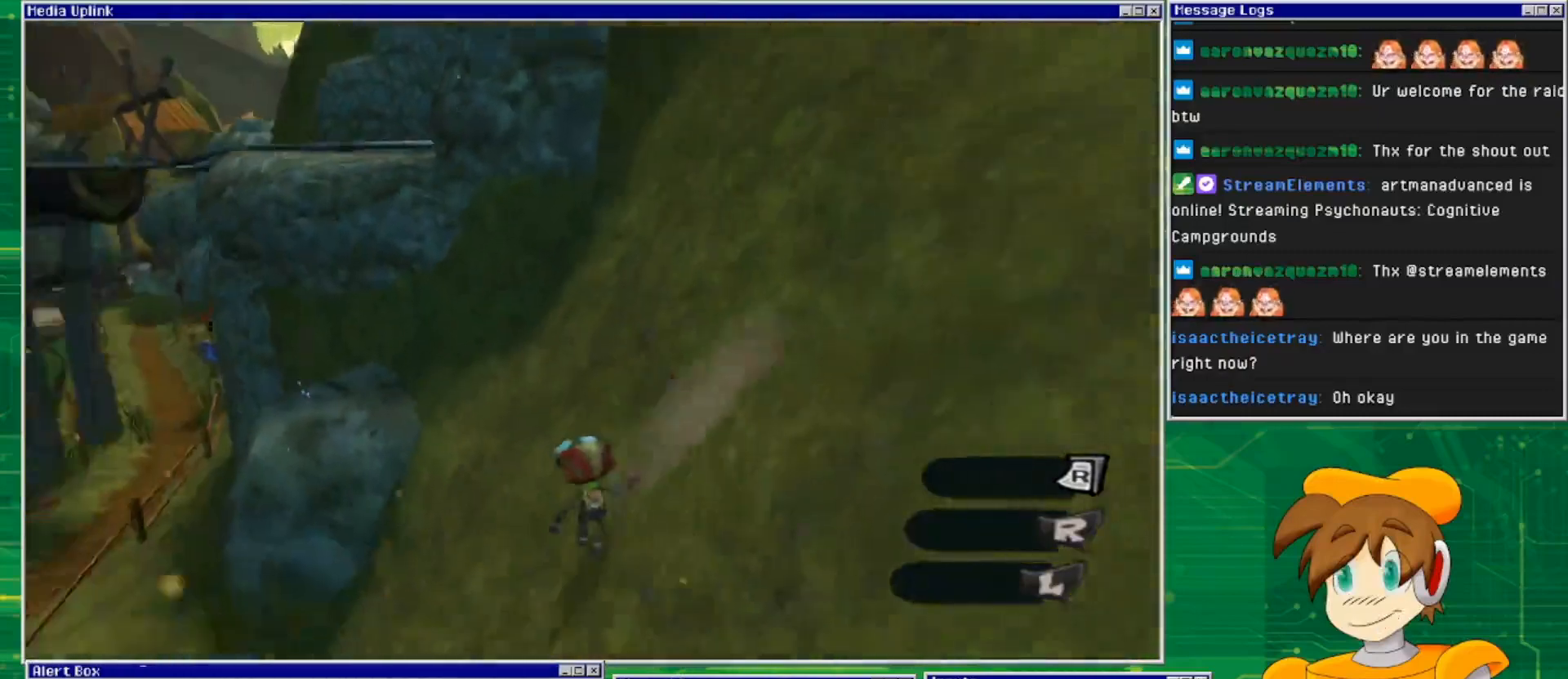
{"buttons": ["CROSS"], "left_stick": "up", "right_stick": "center", "events": []}
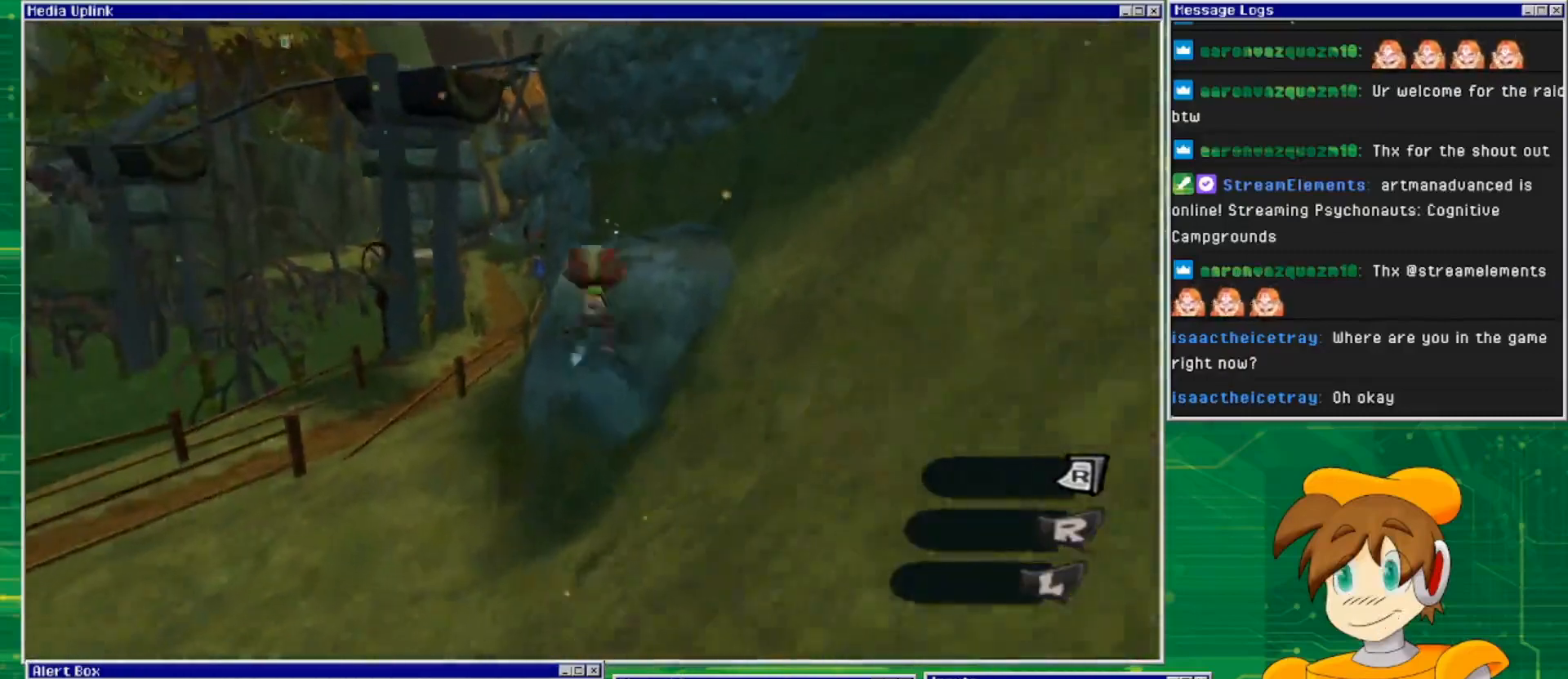
{"buttons": ["CROSS"], "left_stick": "up", "right_stick": "center", "events": [[67, "left_stick", "up-right"], [500, "left_stick", "up"]]}
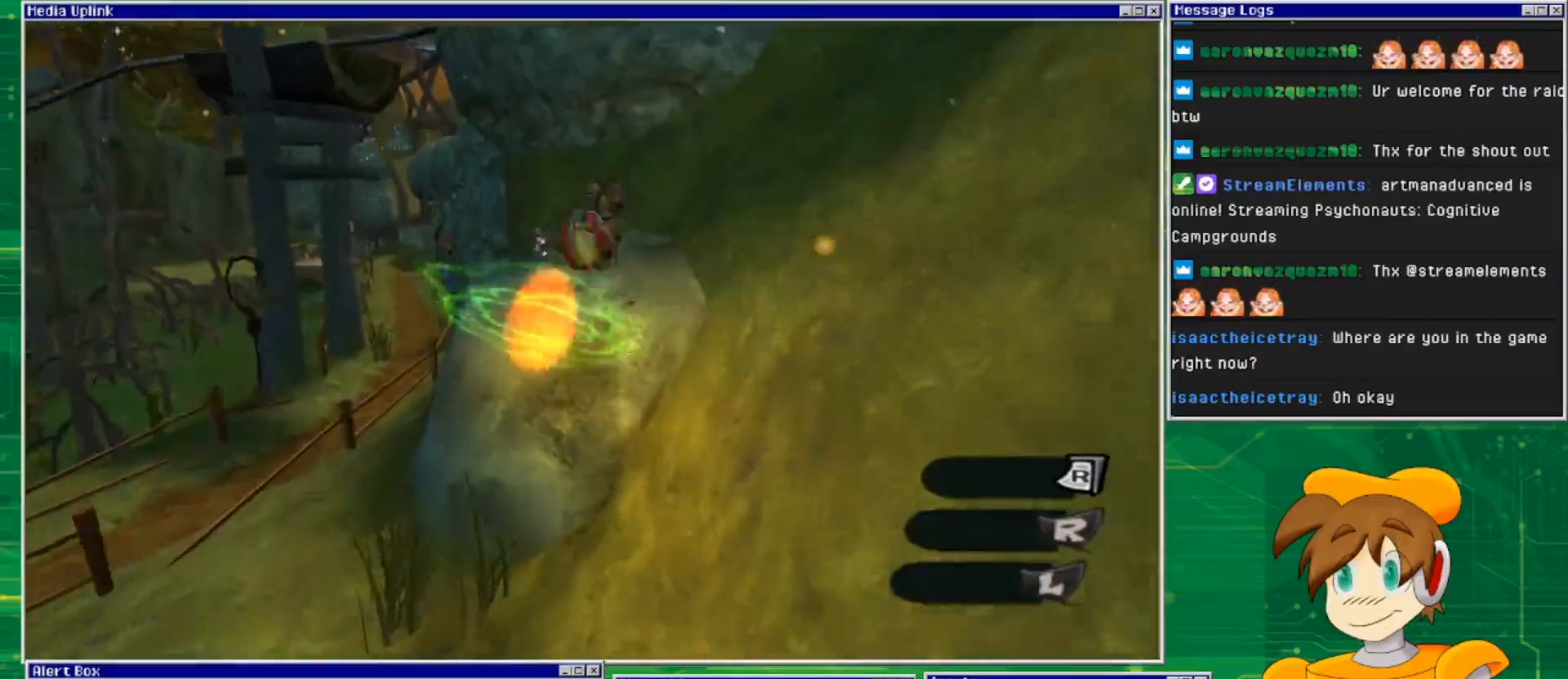
{"buttons": [], "left_stick": "center", "right_stick": "center", "events": [[267, "CROSS", "up"], [333, "left_stick", "center"]]}
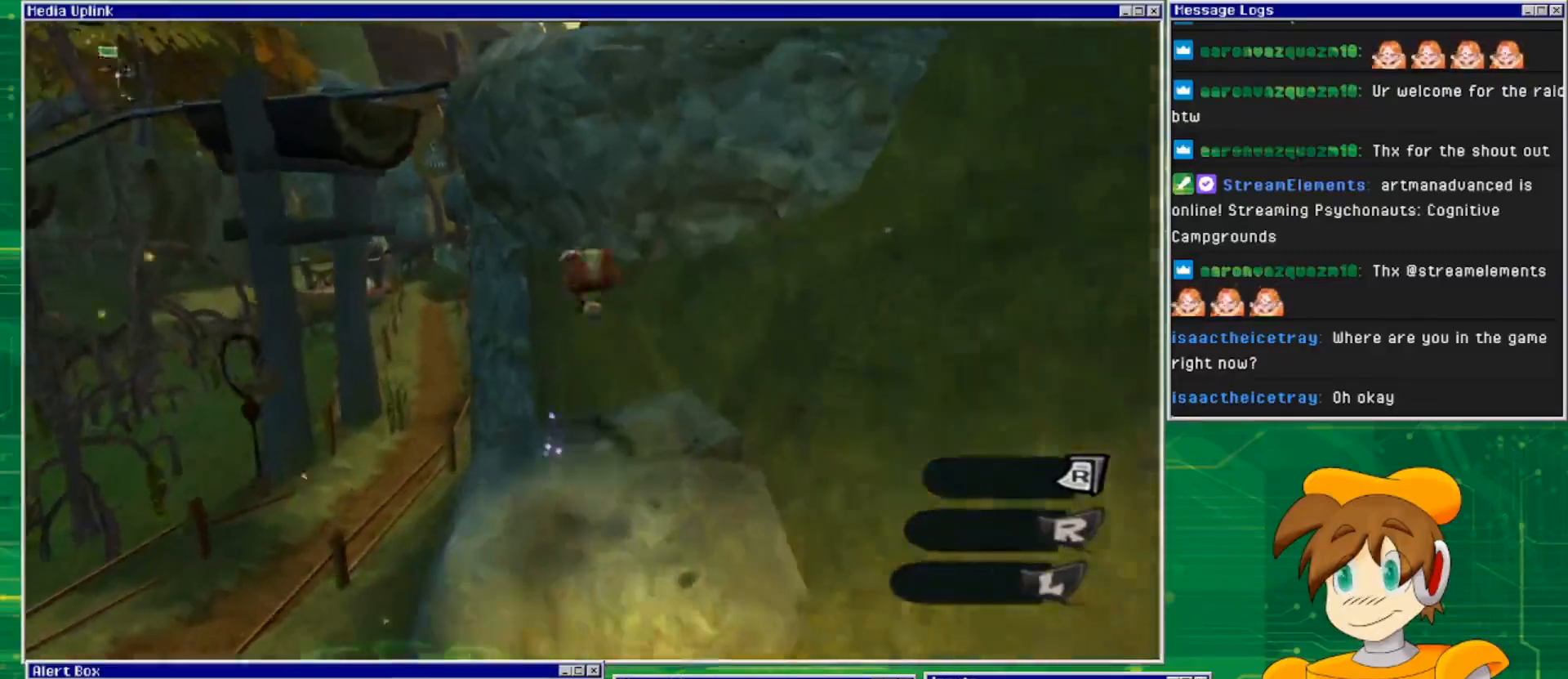
{"buttons": [], "left_stick": "center", "right_stick": "center", "events": [[167, "left_stick", "down"], [467, "left_stick", "center"]]}
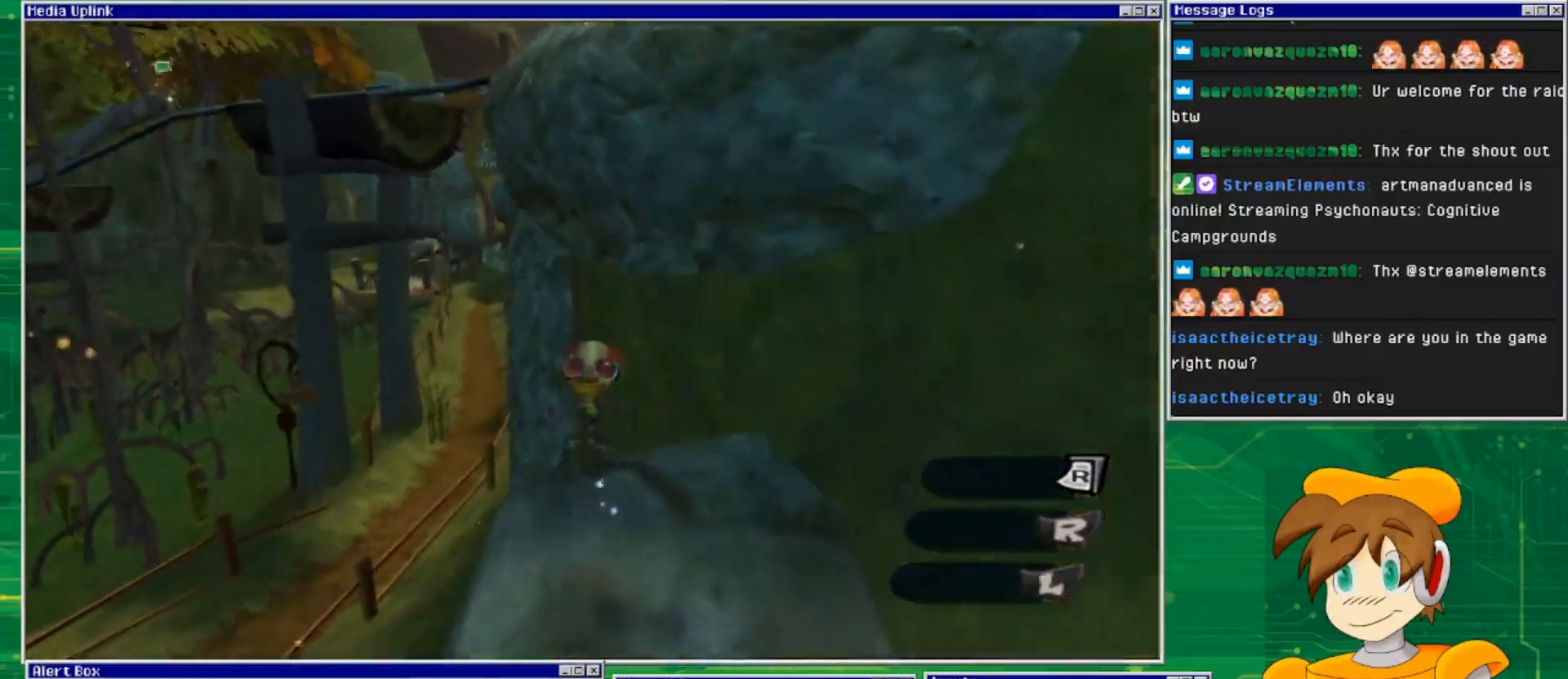
{"buttons": [], "left_stick": "center", "right_stick": "center", "events": [[233, "TRIANGLE", "down"], [267, "left_stick", "down"], [400, "TRIANGLE", "up"], [433, "left_stick", "center"]]}
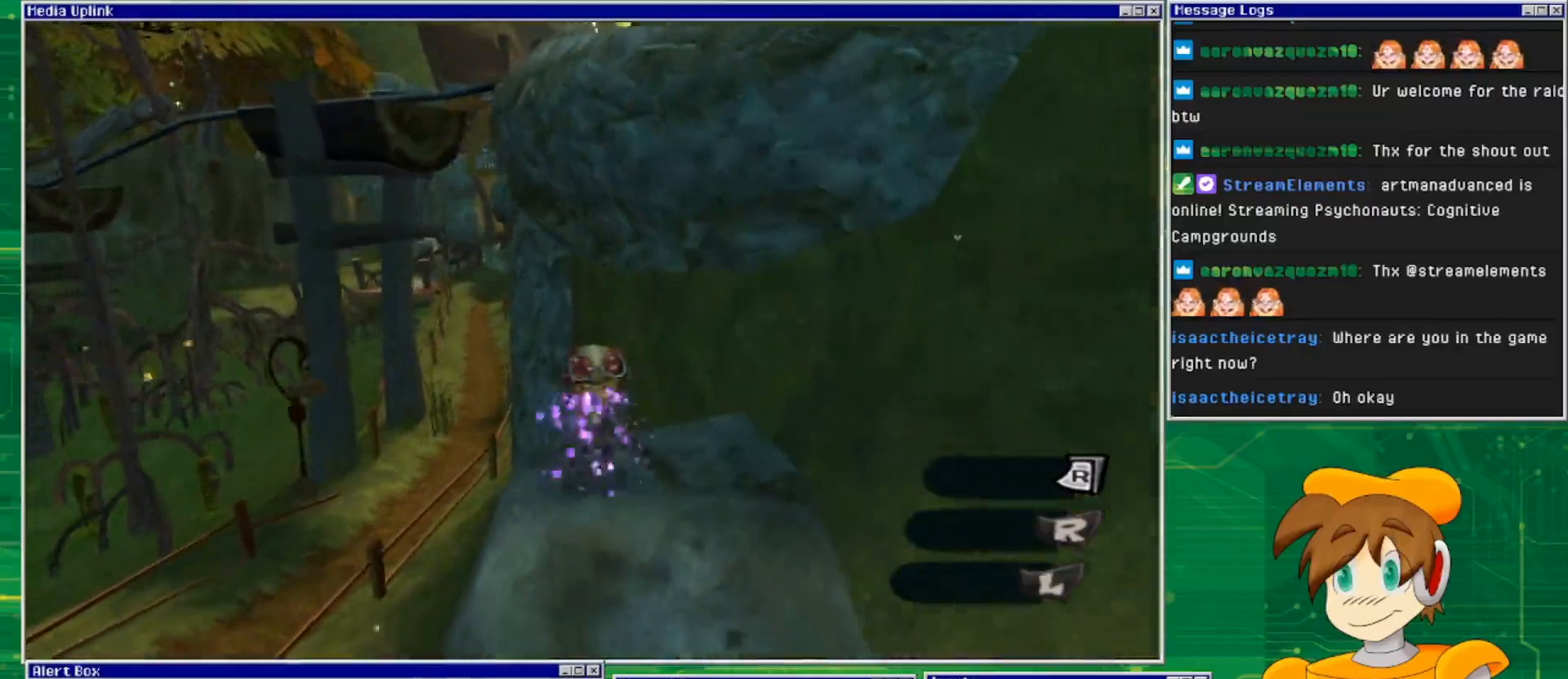
{"buttons": [], "left_stick": "center", "right_stick": "center", "events": [[367, "left_stick", "right"], [467, "left_stick", "center"]]}
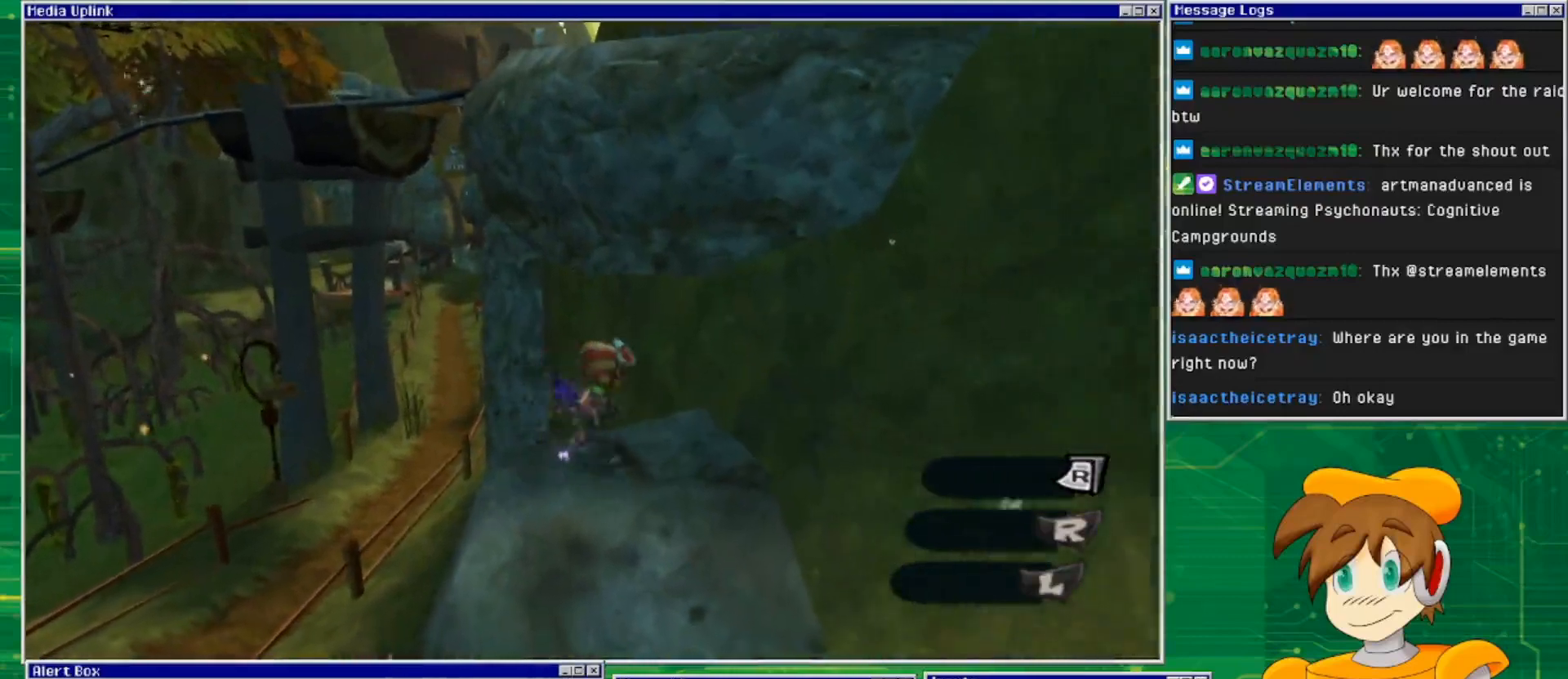
{"buttons": ["CROSS"], "left_stick": "right", "right_stick": "center", "events": [[200, "CROSS", "down"], [500, "left_stick", "right"]]}
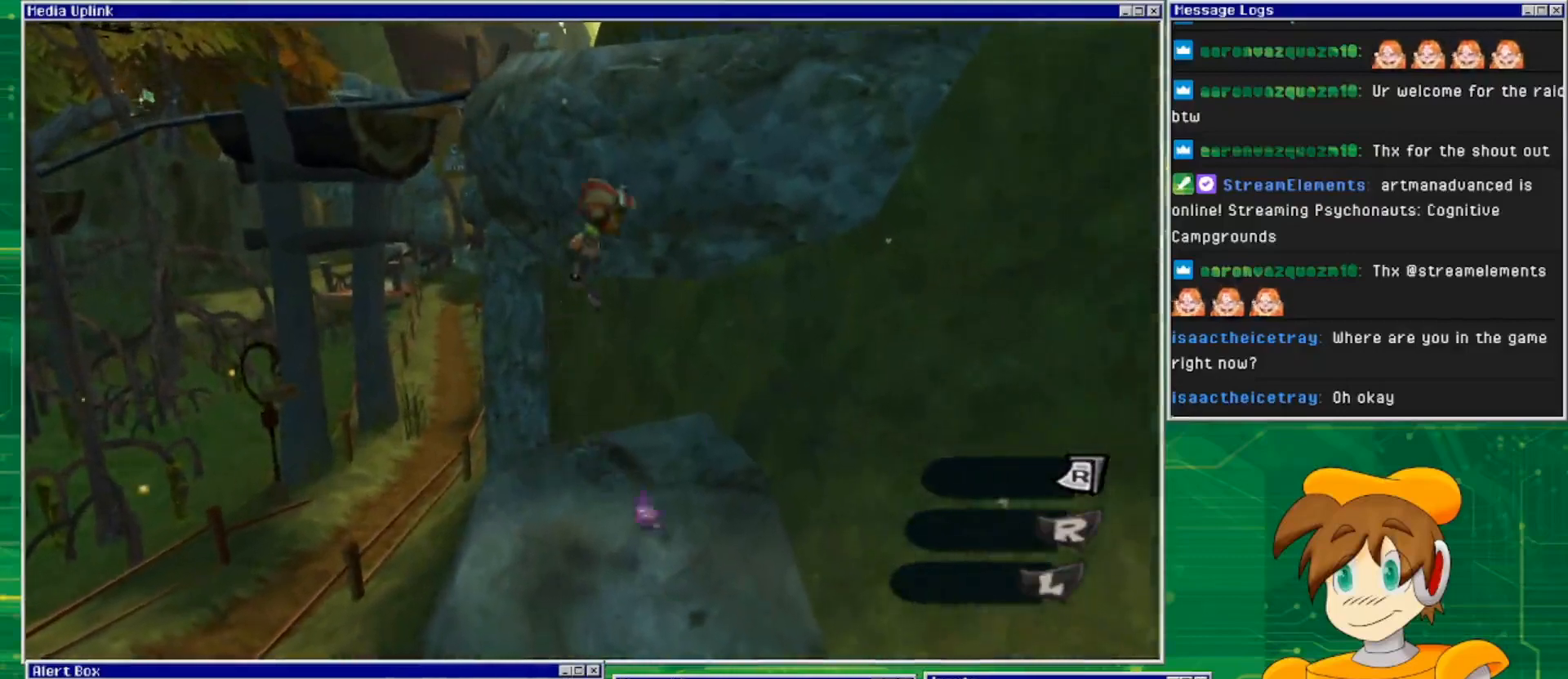
{"buttons": ["CROSS"], "left_stick": "up-right", "right_stick": "center", "events": [[67, "left_stick", "up-right"]]}
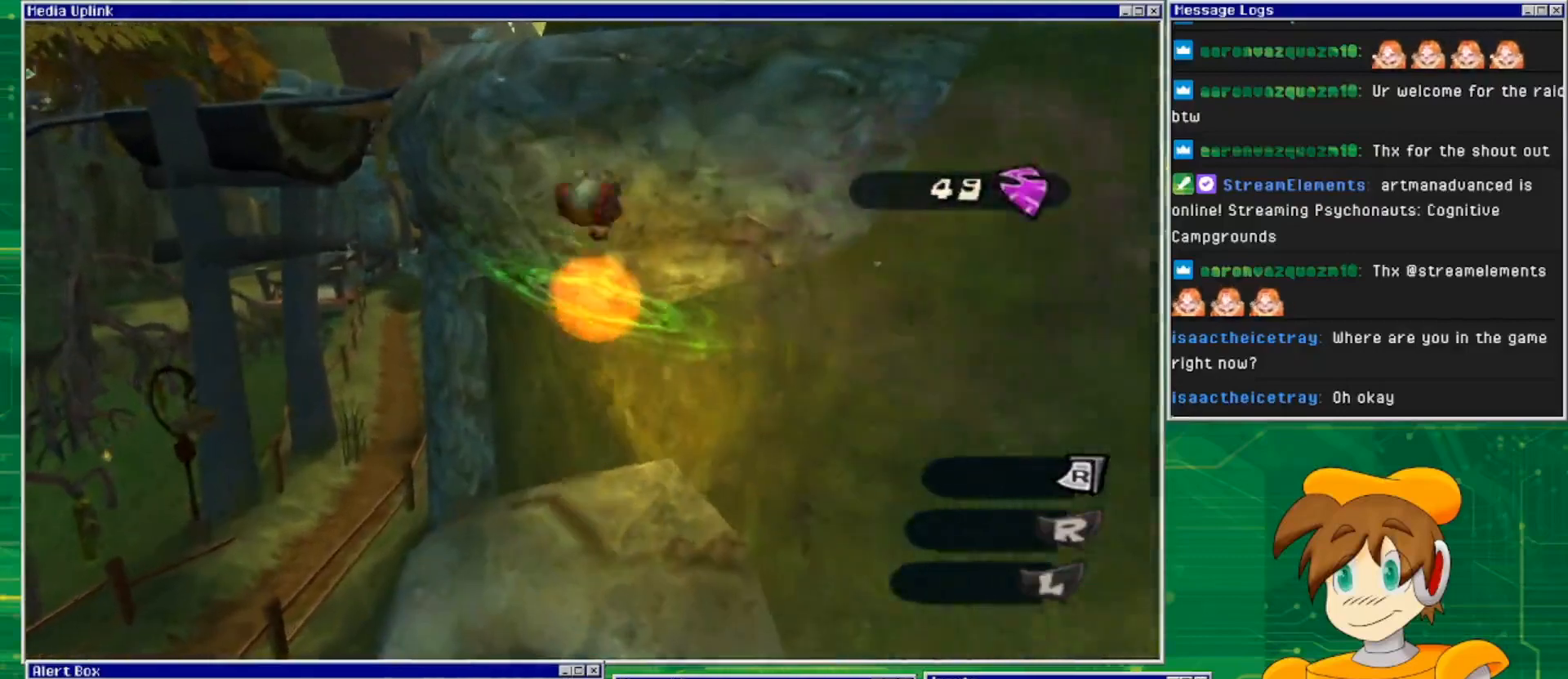
{"buttons": [], "left_stick": "right", "right_stick": "center", "events": [[367, "left_stick", "right"], [400, "CROSS", "up"]]}
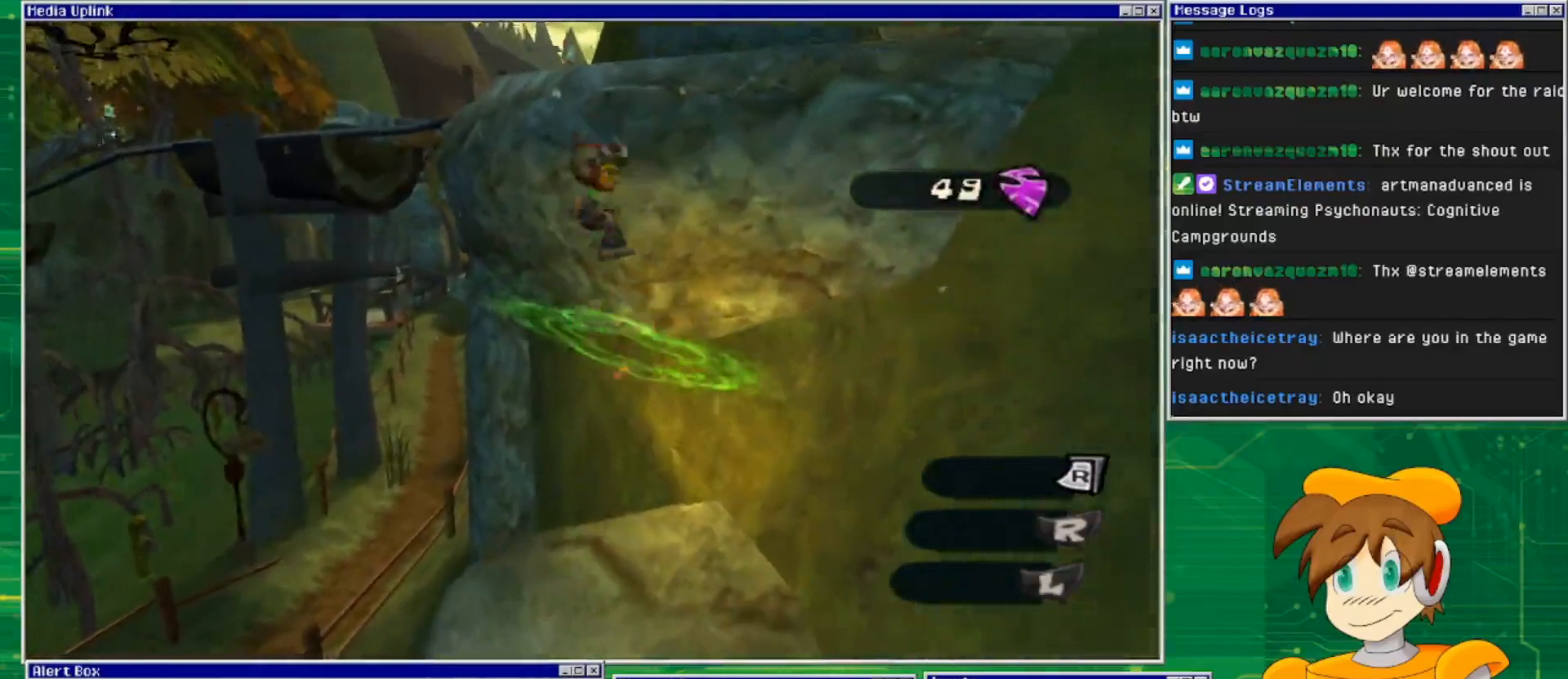
{"buttons": [], "left_stick": "down", "right_stick": "center", "events": [[100, "left_stick", "center"], [233, "left_stick", "down"]]}
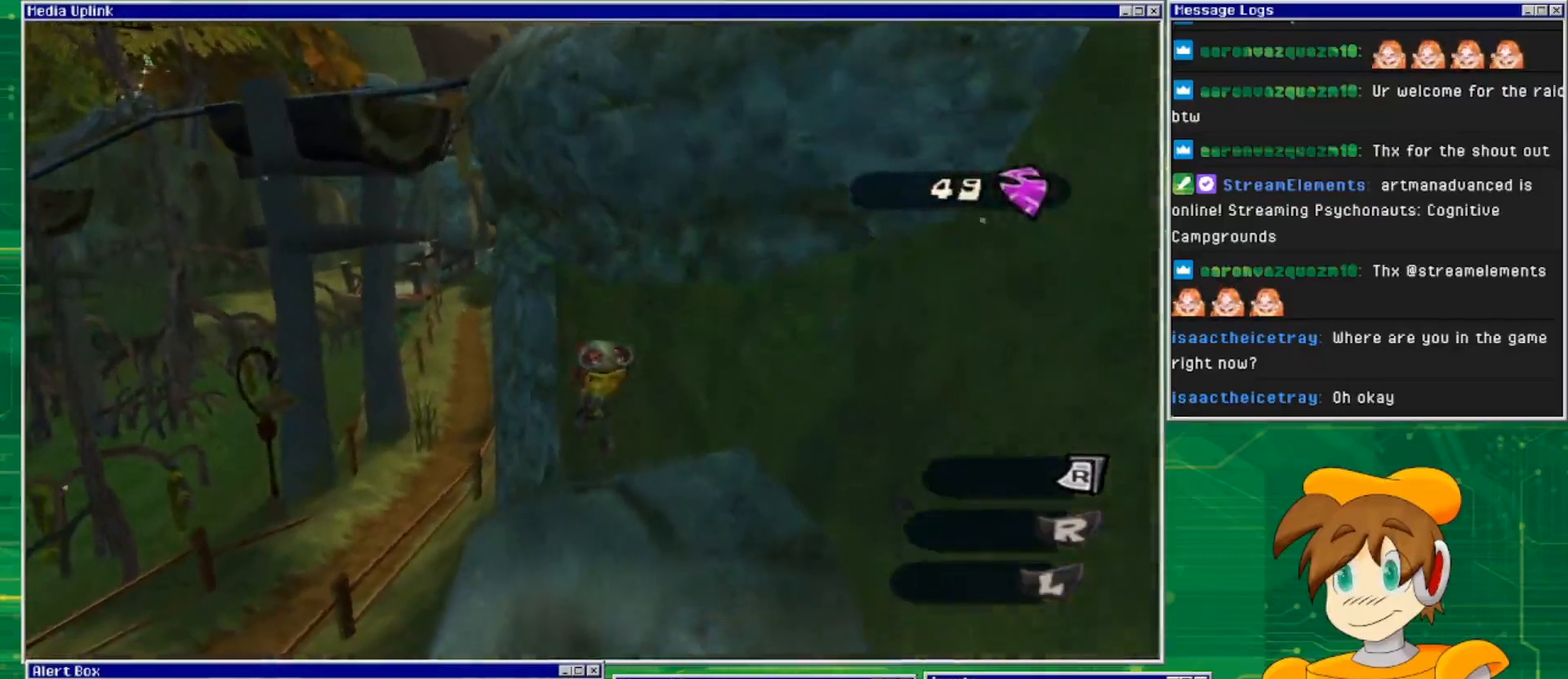
{"buttons": [], "left_stick": "center", "right_stick": "center", "events": [[133, "left_stick", "center"], [300, "left_stick", "down"], [433, "left_stick", "center"]]}
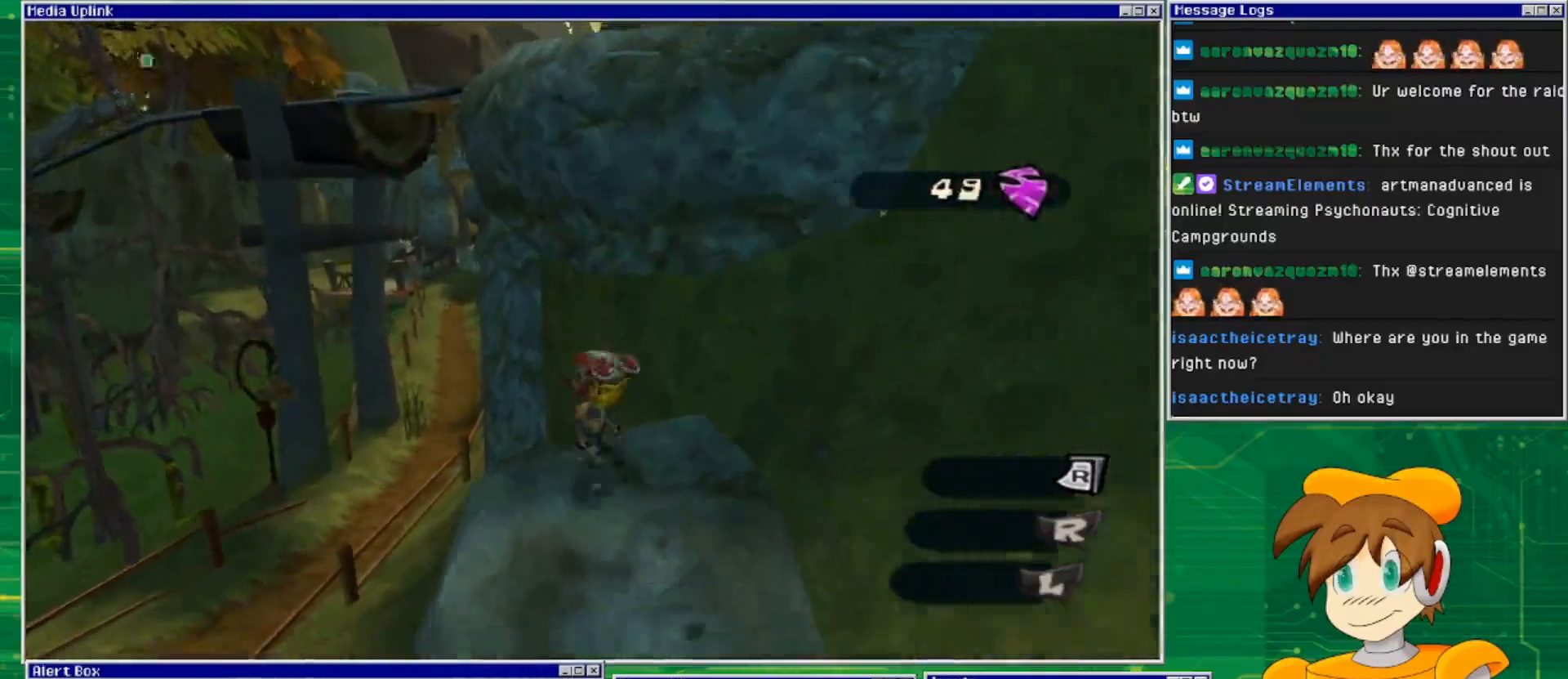
{"buttons": ["CROSS"], "left_stick": "up-right", "right_stick": "center", "events": [[167, "CROSS", "down"], [200, "left_stick", "up-right"]]}
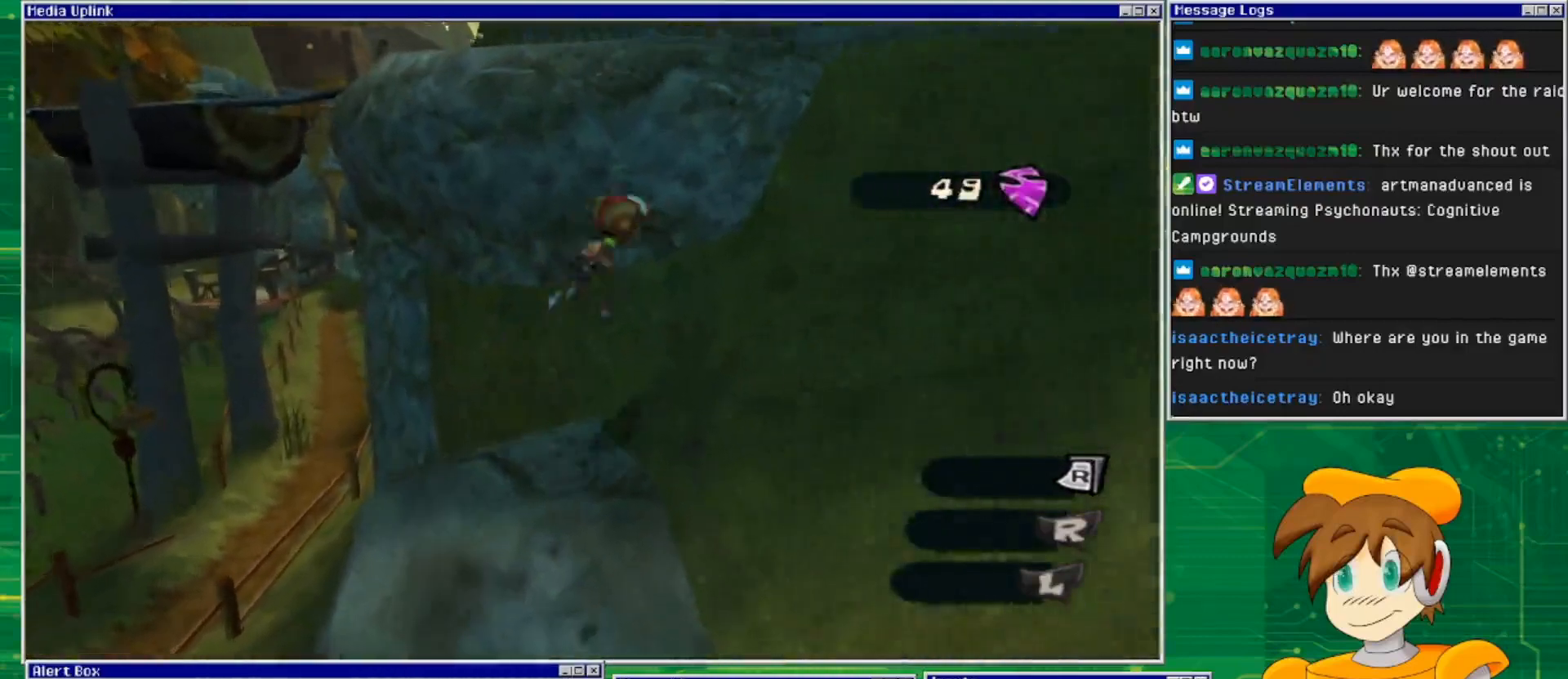
{"buttons": ["CROSS"], "left_stick": "up", "right_stick": "center", "events": [[100, "CROSS", "up"], [200, "CROSS", "down"], [467, "left_stick", "up"]]}
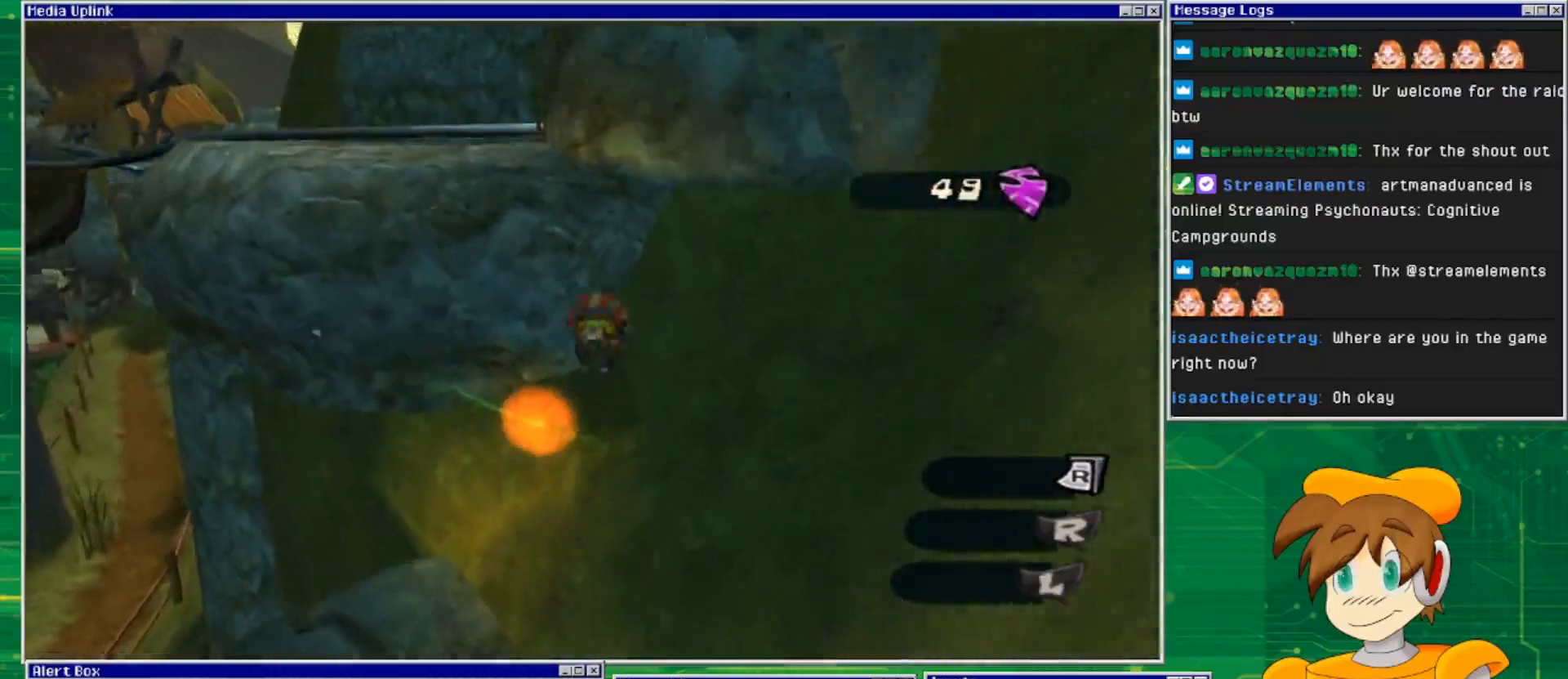
{"buttons": [], "left_stick": "right", "right_stick": "center", "events": [[300, "CROSS", "up"], [333, "left_stick", "up-right"], [433, "left_stick", "right"]]}
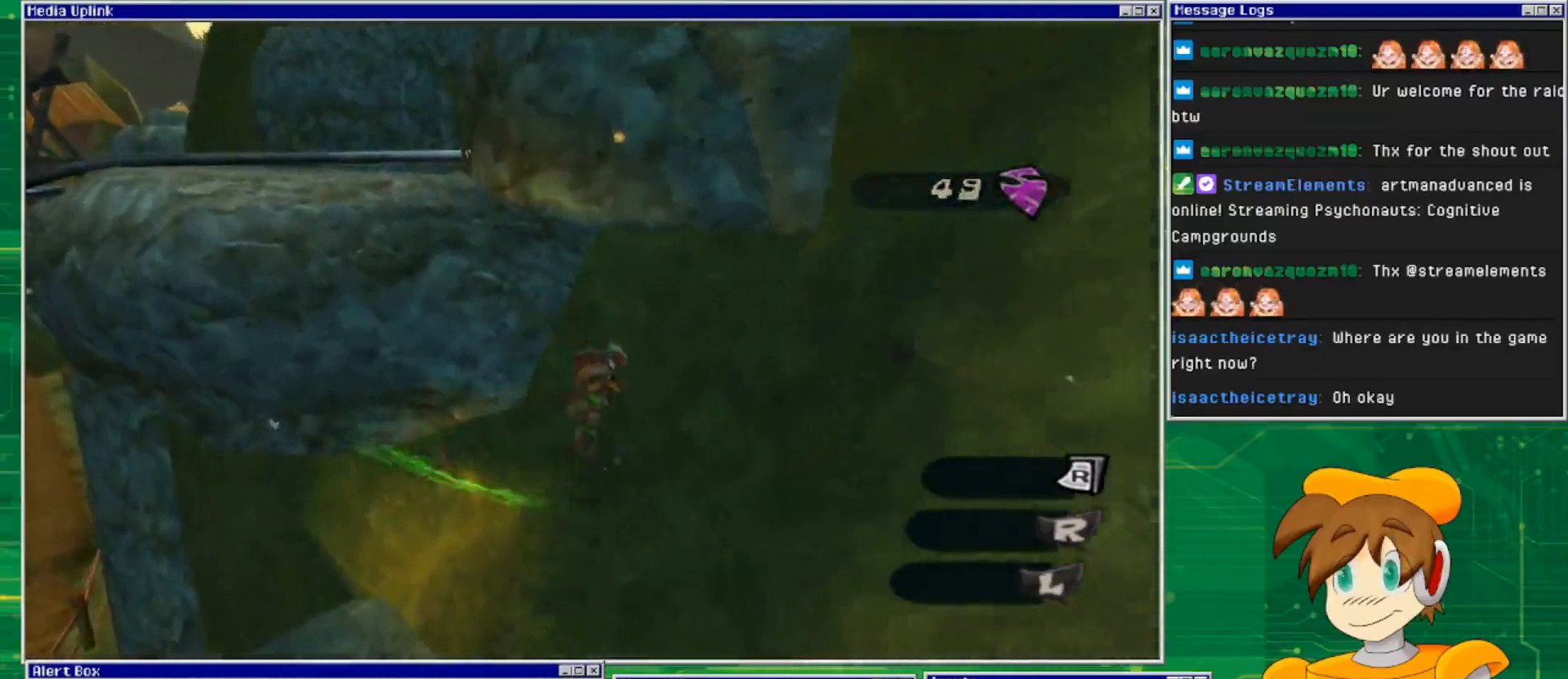
{"buttons": [], "left_stick": "up-right", "right_stick": "center", "events": [[100, "CROSS", "down"], [200, "left_stick", "center"], [433, "CROSS", "up"], [433, "left_stick", "right"], [500, "left_stick", "up-right"]]}